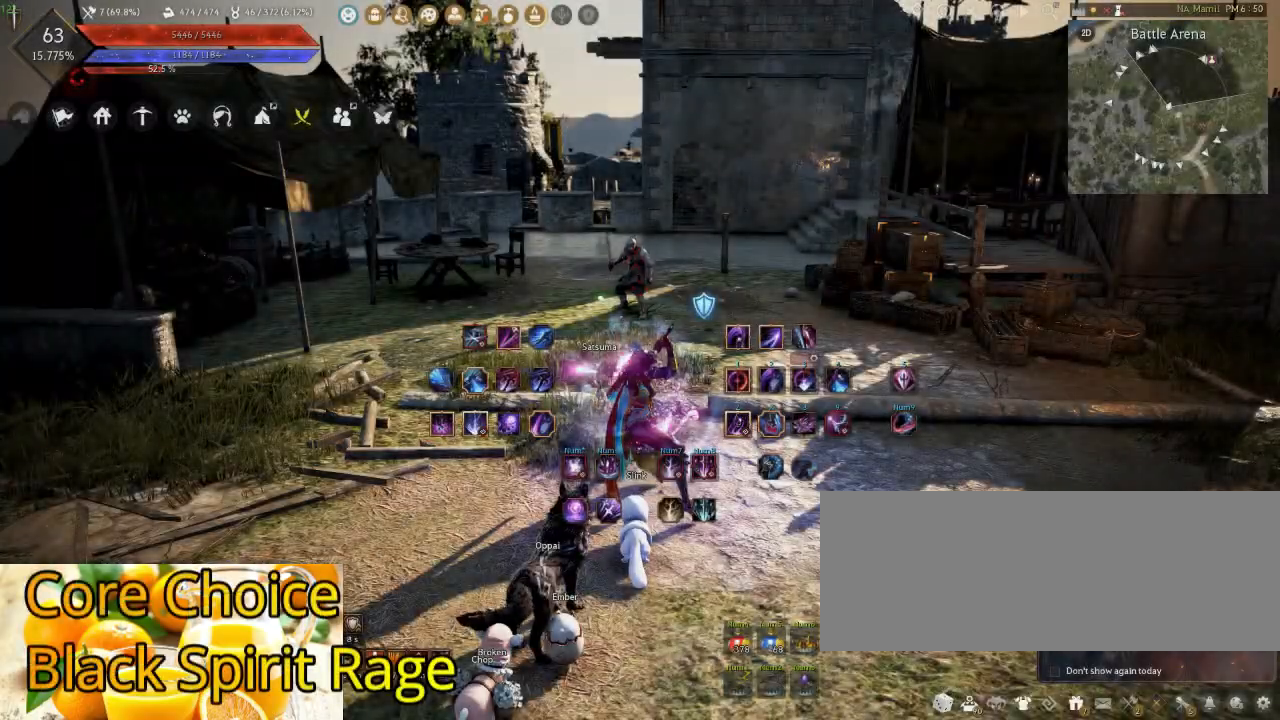
Gameplay with keyboard and mouse; each line is a JSON object with the keys and mouse buttons held at the frame after it. "events" lists presses ("down") and releases ("up") of "a", "d", "e", "f", "q", "s", "shift", "space", "t", "tab", "tilde", "w", "mouse_left" and "mouse_right" between this image and that frame as [ms after this image, input, new state], when the widget could be followed in between. "mouse_left", "mouse_right" = the "left", "right" buttons of the "mouse" list. No other keys are recorded. Mouse movement is not recorded.
{"keys": ["e", "shift"], "mouse": [], "events": [[150, "mouse_left", "down"], [467, "e", "down"], [467, "mouse_left", "up"]]}
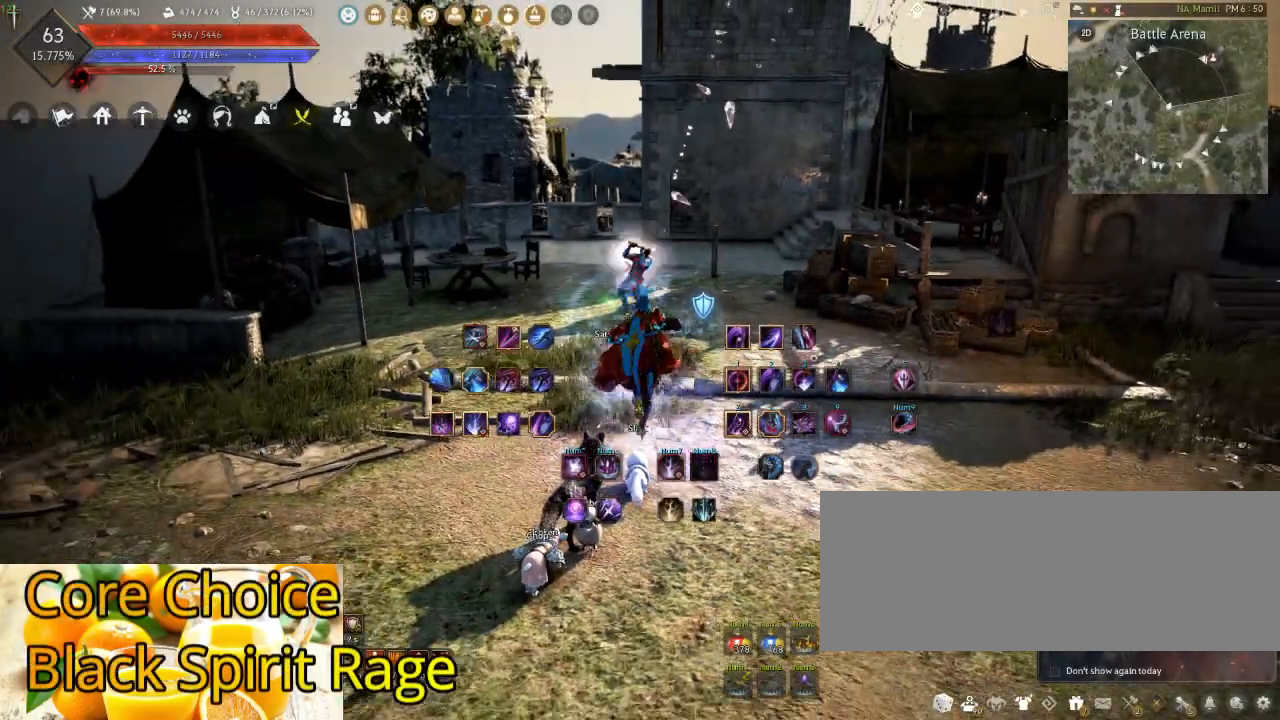
{"keys": ["e", "shift"], "mouse": [], "events": []}
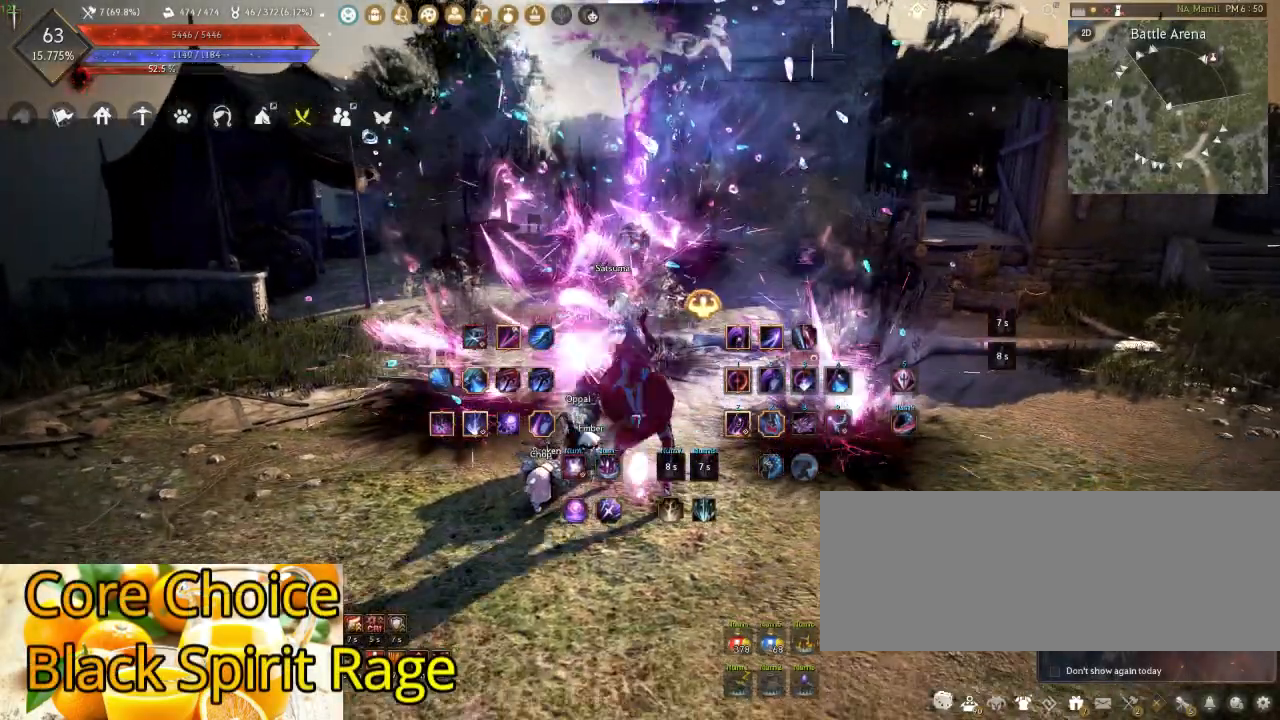
{"keys": ["e", "shift"], "mouse": ["left"], "events": [[500, "mouse_left", "down"]]}
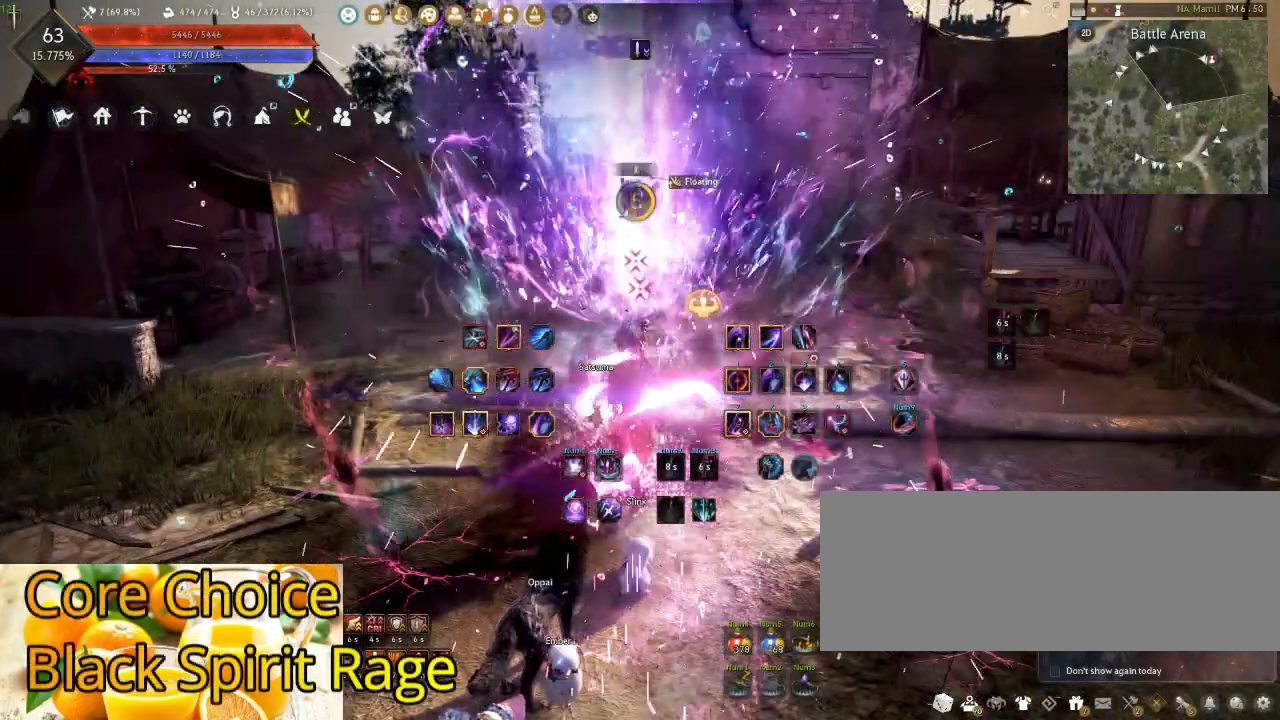
{"keys": ["shift"], "mouse": ["left"], "events": [[17, "e", "up"]]}
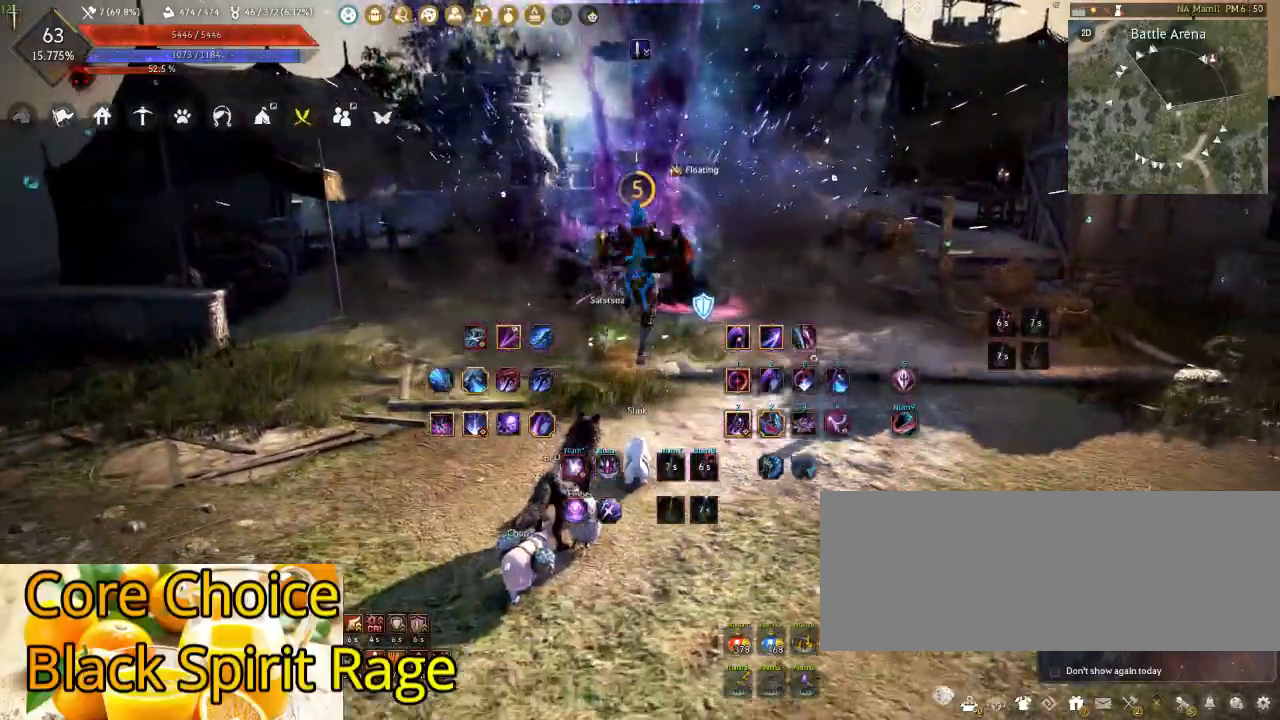
{"keys": [], "mouse": [], "events": [[167, "shift", "up"], [183, "mouse_left", "up"], [200, "mouse_right", "down"], [350, "mouse_right", "up"], [400, "mouse_right", "down"], [483, "mouse_right", "up"]]}
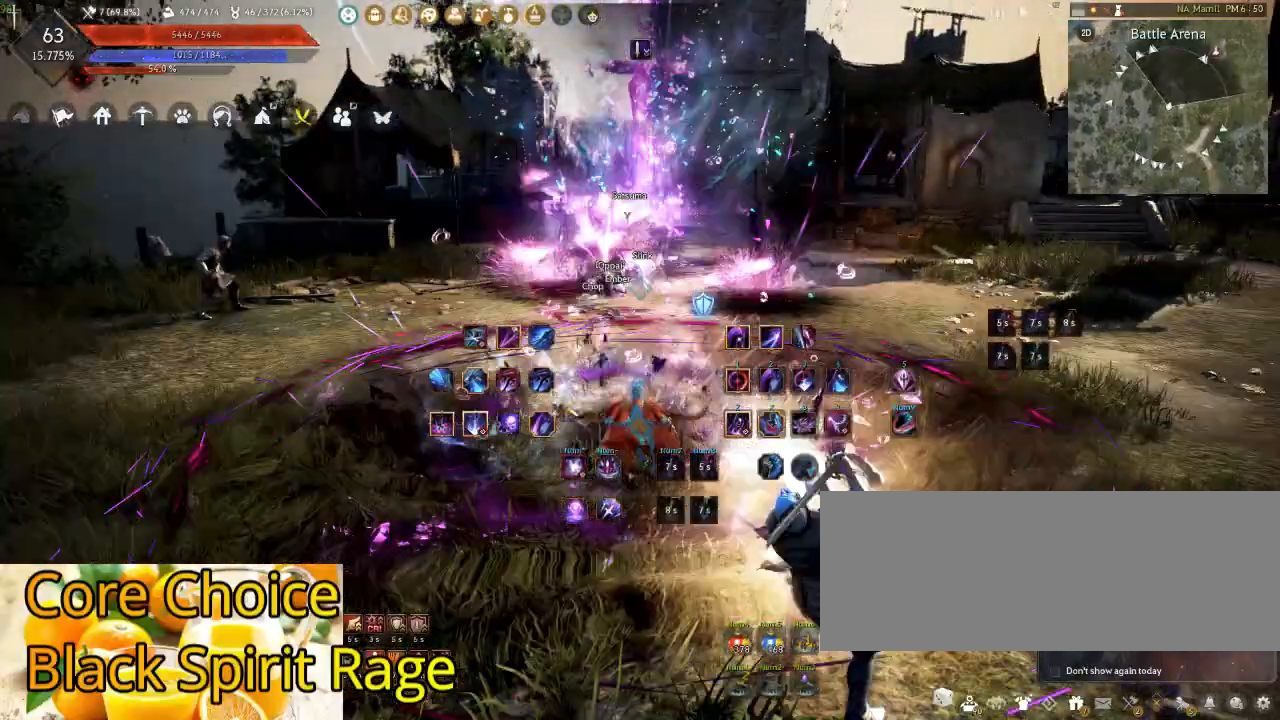
{"keys": [], "mouse": [], "events": [[67, "mouse_right", "down"], [183, "mouse_right", "up"]]}
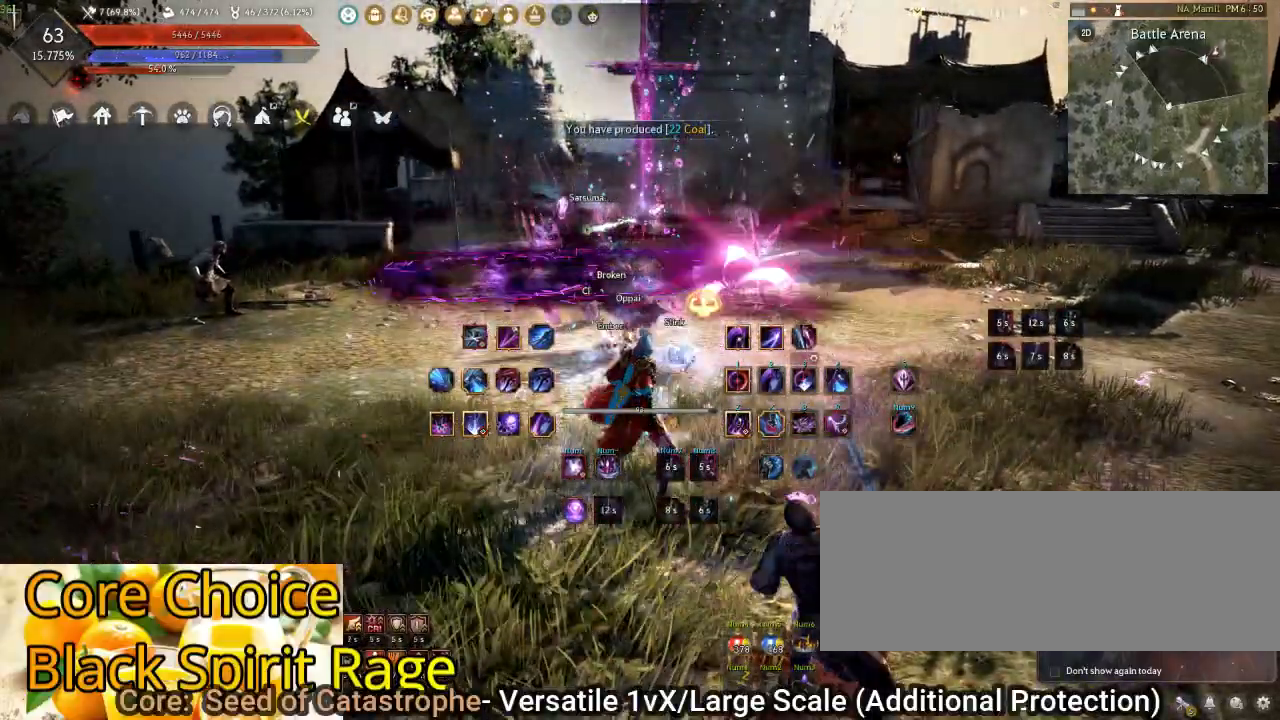
{"keys": [], "mouse": [], "events": []}
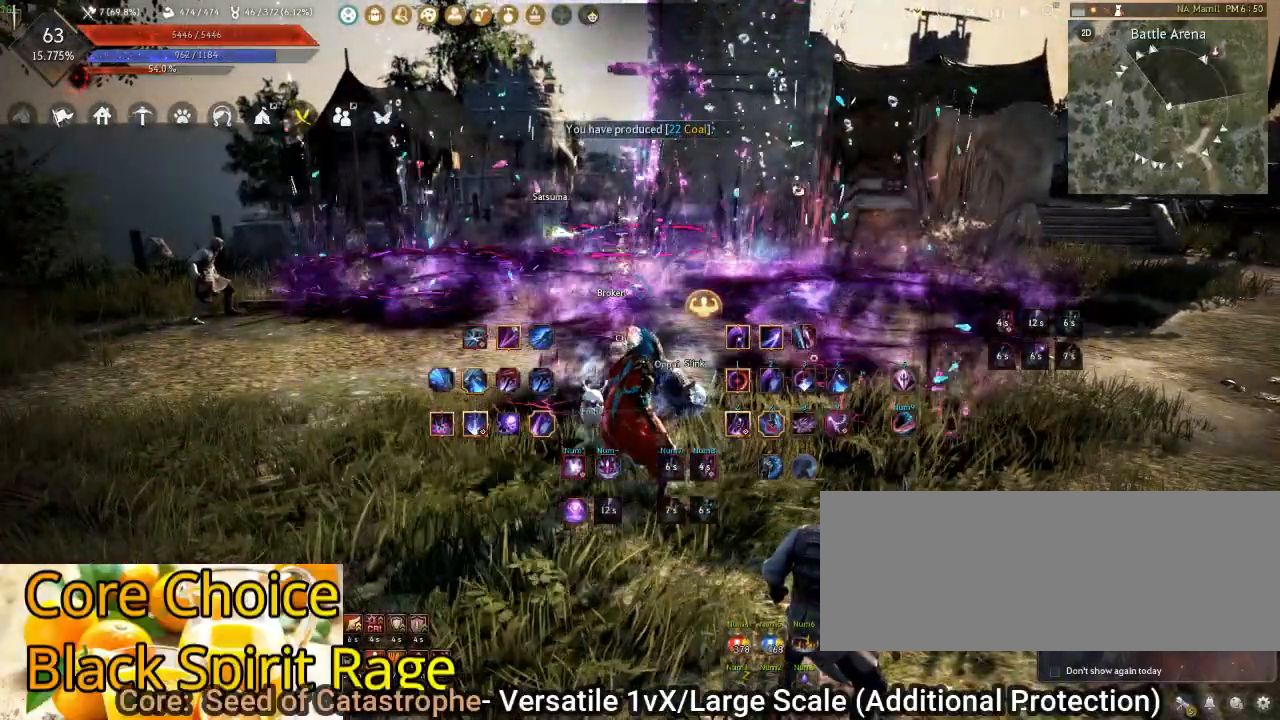
{"keys": [], "mouse": [], "events": [[83, "shift", "down"], [83, "w", "down"], [317, "shift", "up"], [383, "w", "up"]]}
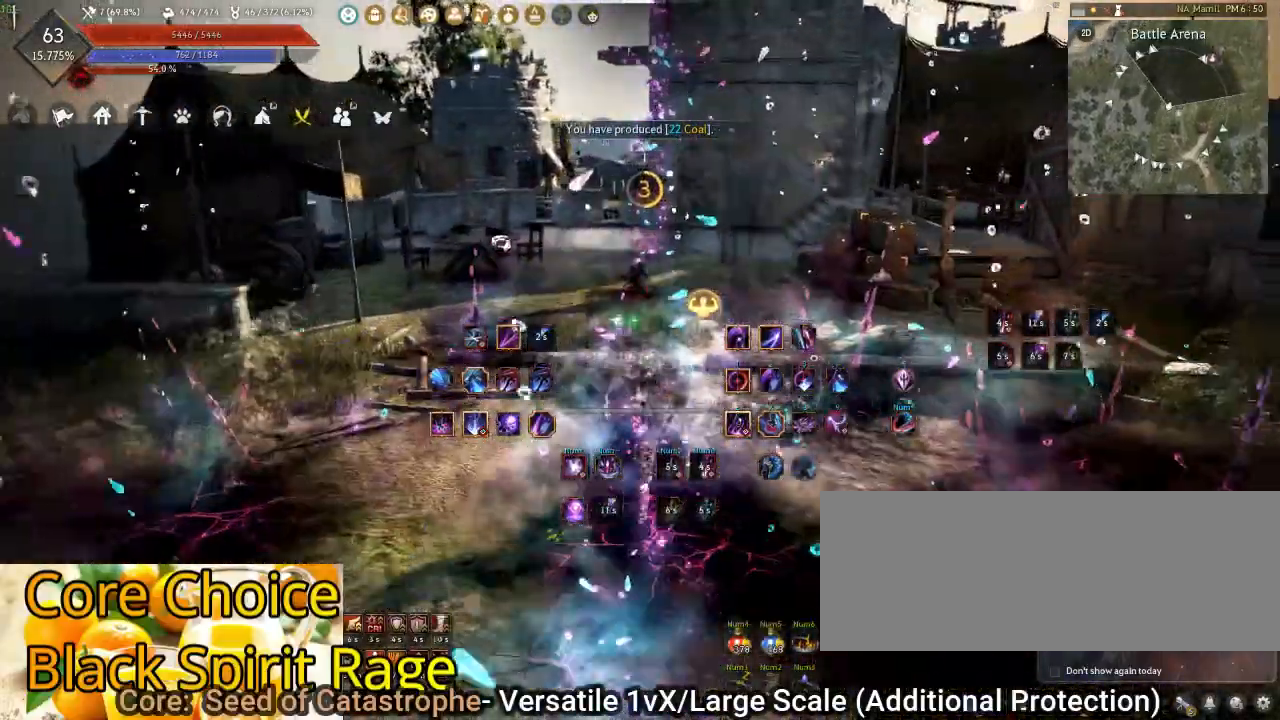
{"keys": [], "mouse": [], "events": [[283, "q", "down"], [417, "q", "up"]]}
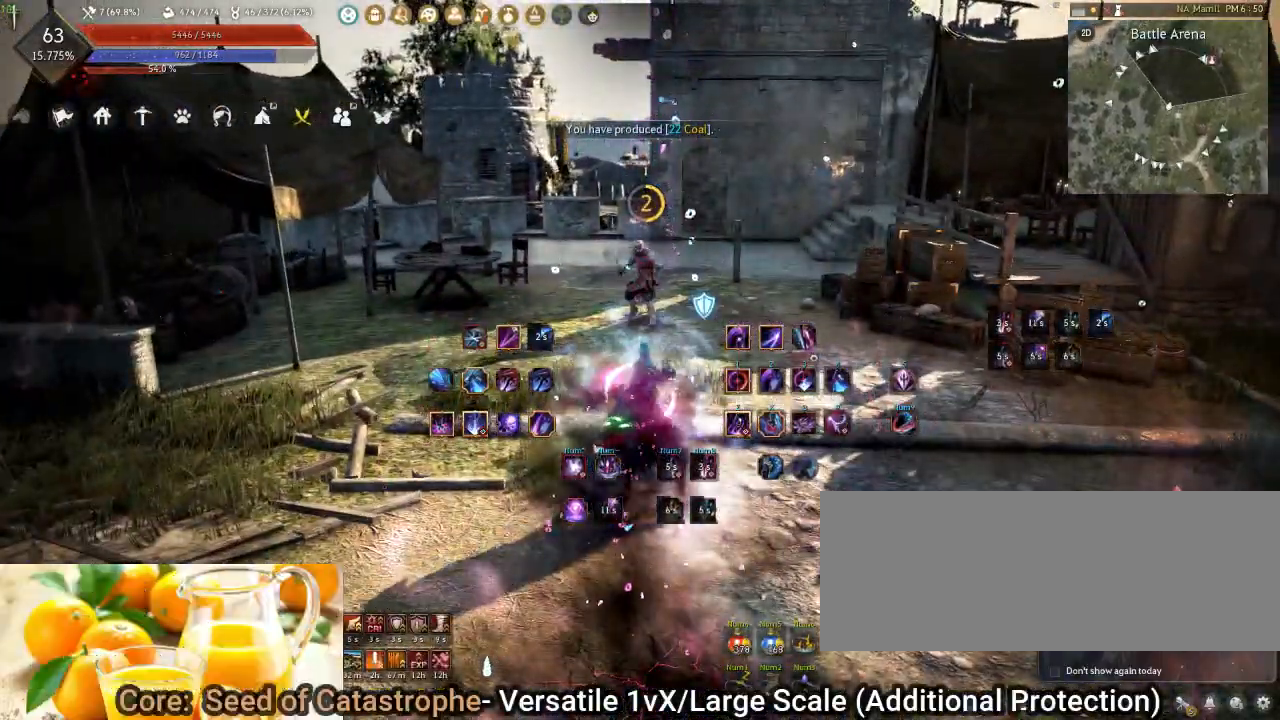
{"keys": [], "mouse": [], "events": []}
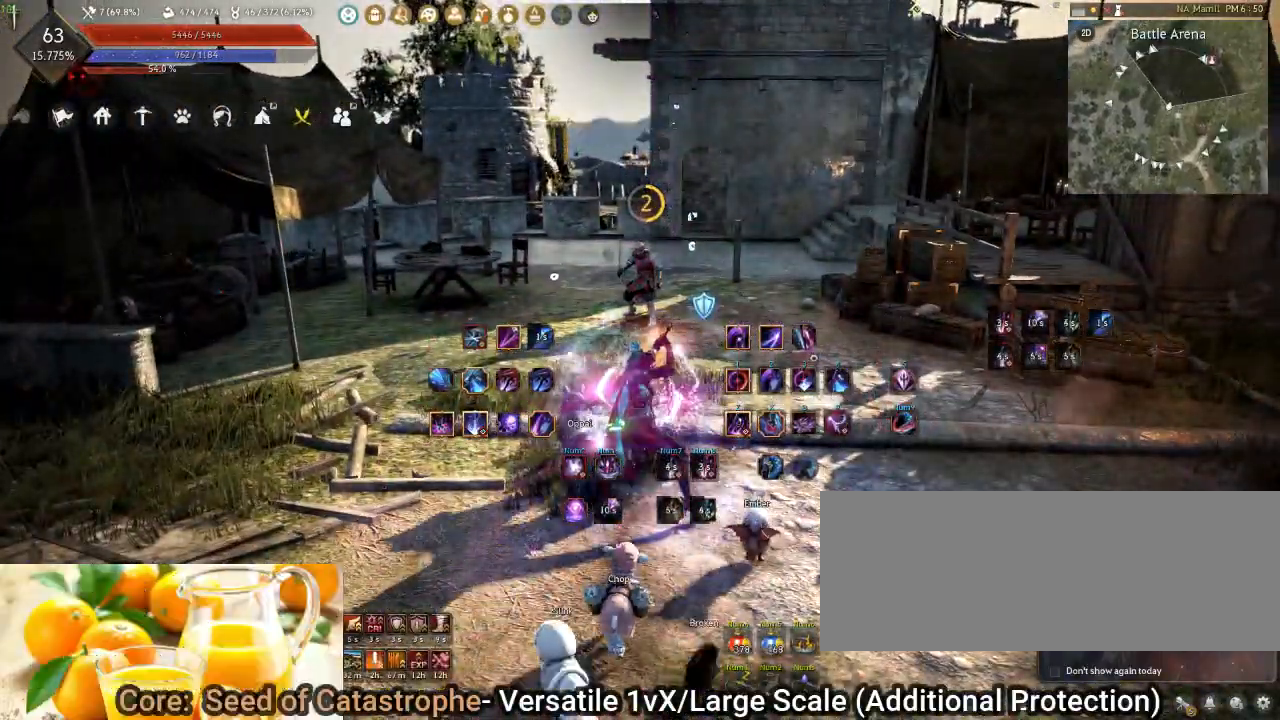
{"keys": [], "mouse": [], "events": []}
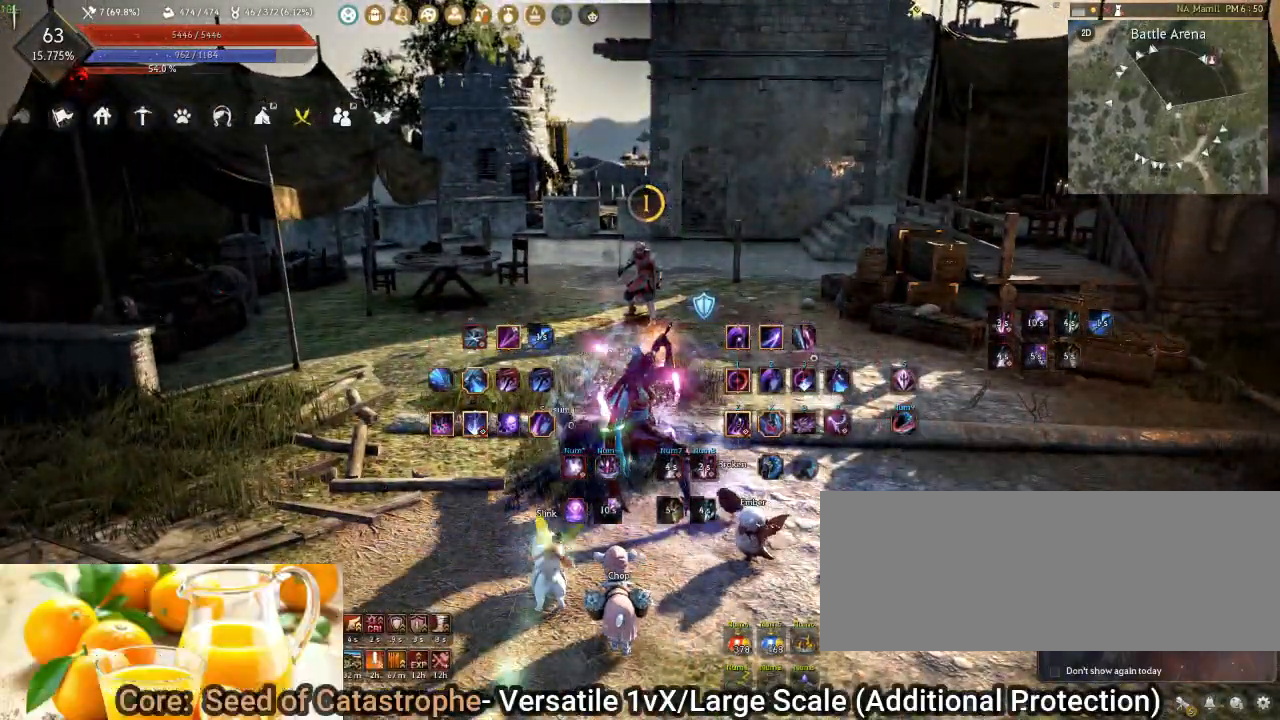
{"keys": [], "mouse": [], "events": []}
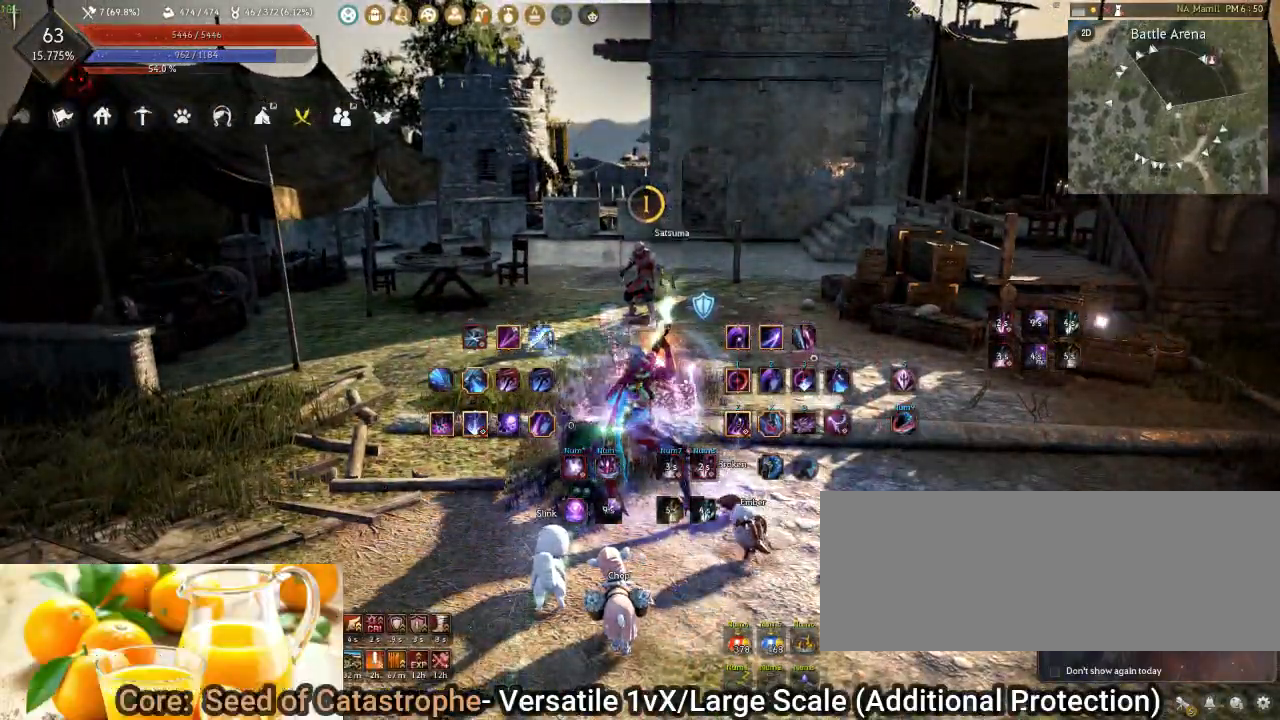
{"keys": [], "mouse": [], "events": []}
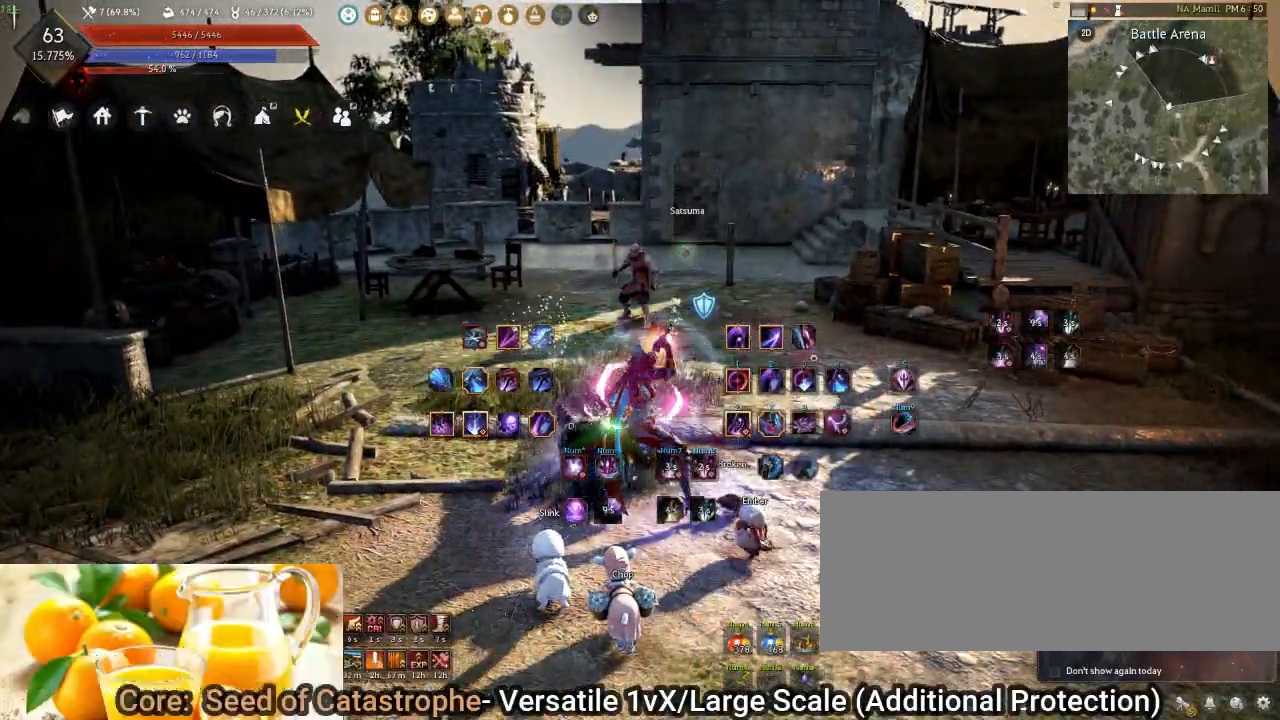
{"keys": [], "mouse": [], "events": []}
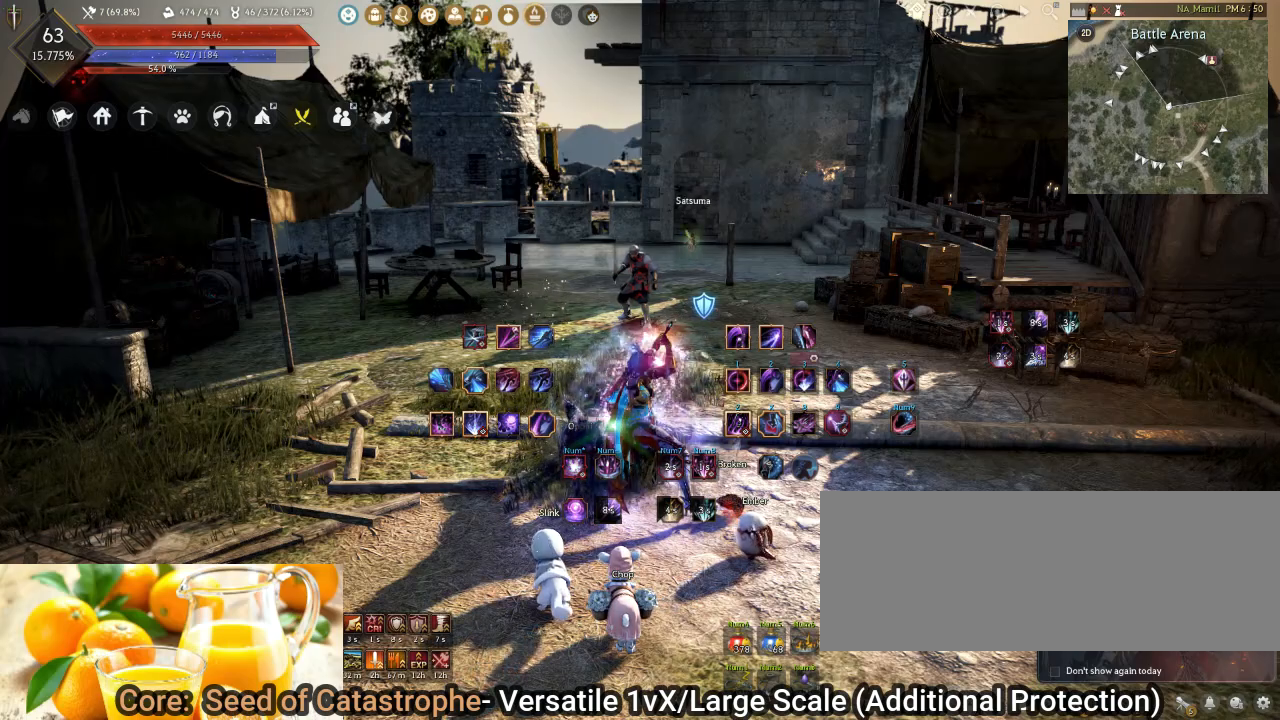
{"keys": [], "mouse": [], "events": []}
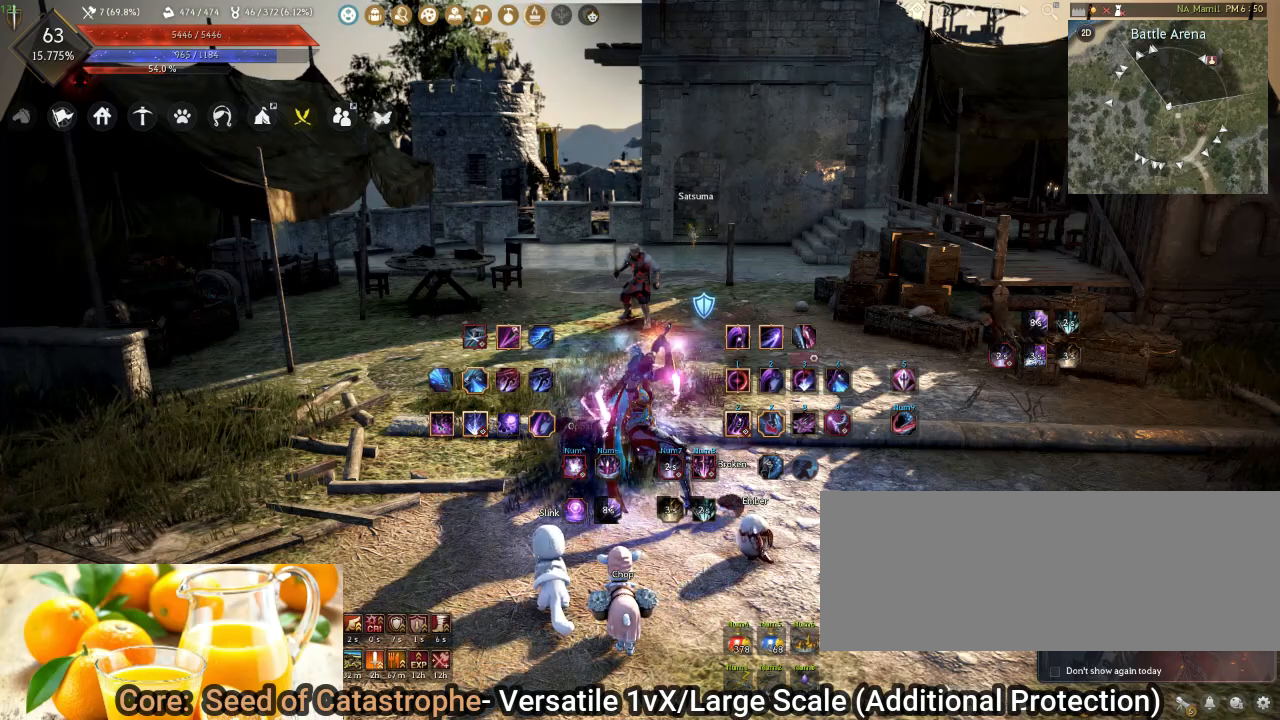
{"keys": ["shift"], "mouse": [], "events": [[417, "shift", "down"]]}
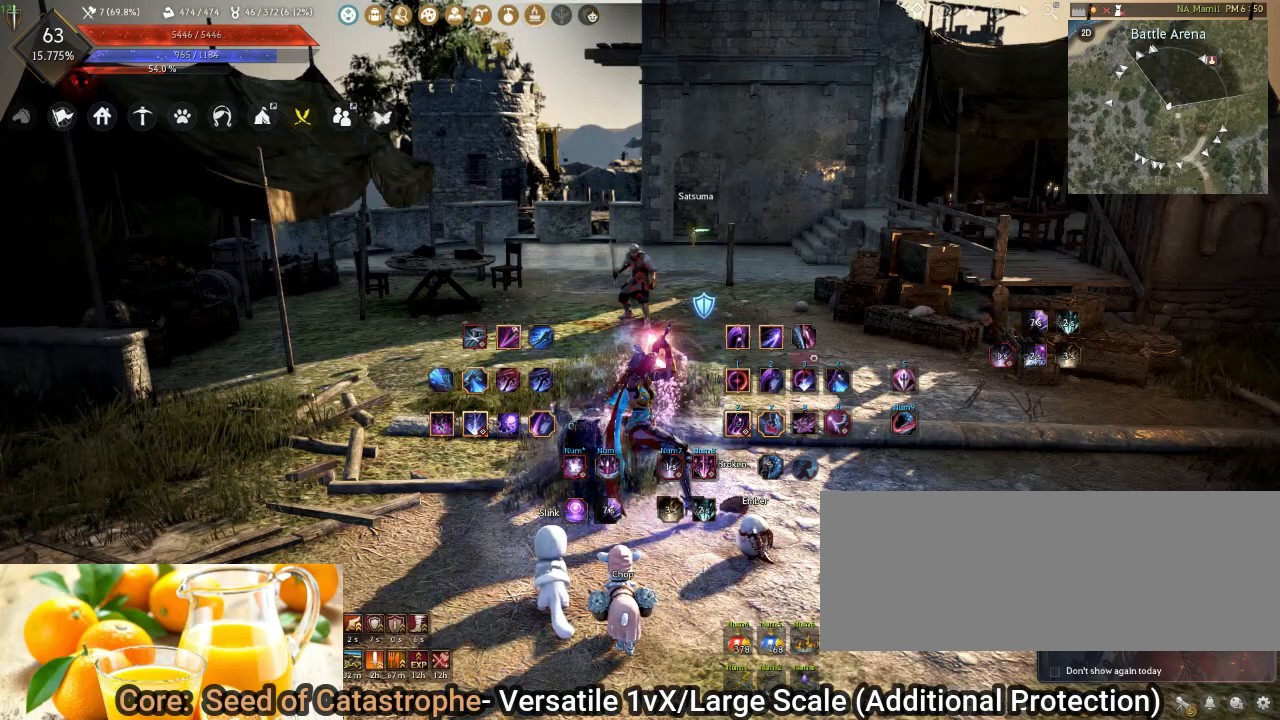
{"keys": ["shift"], "mouse": [], "events": []}
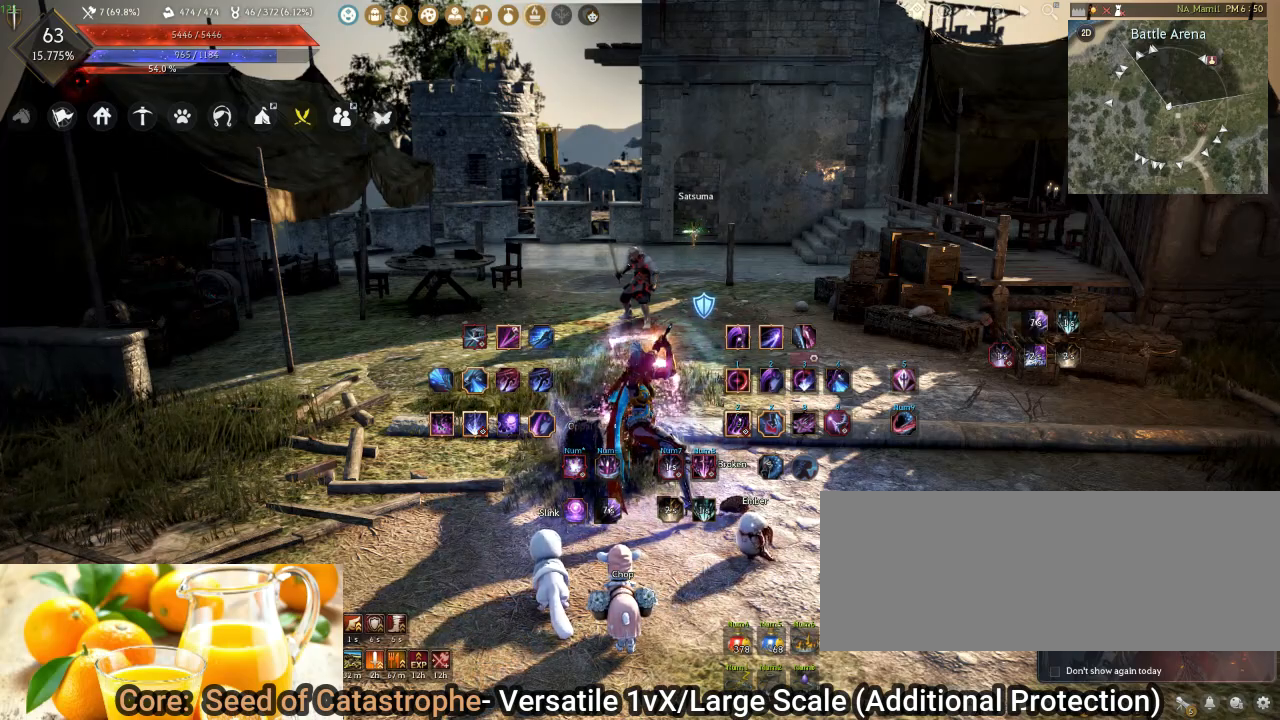
{"keys": ["shift"], "mouse": [], "events": []}
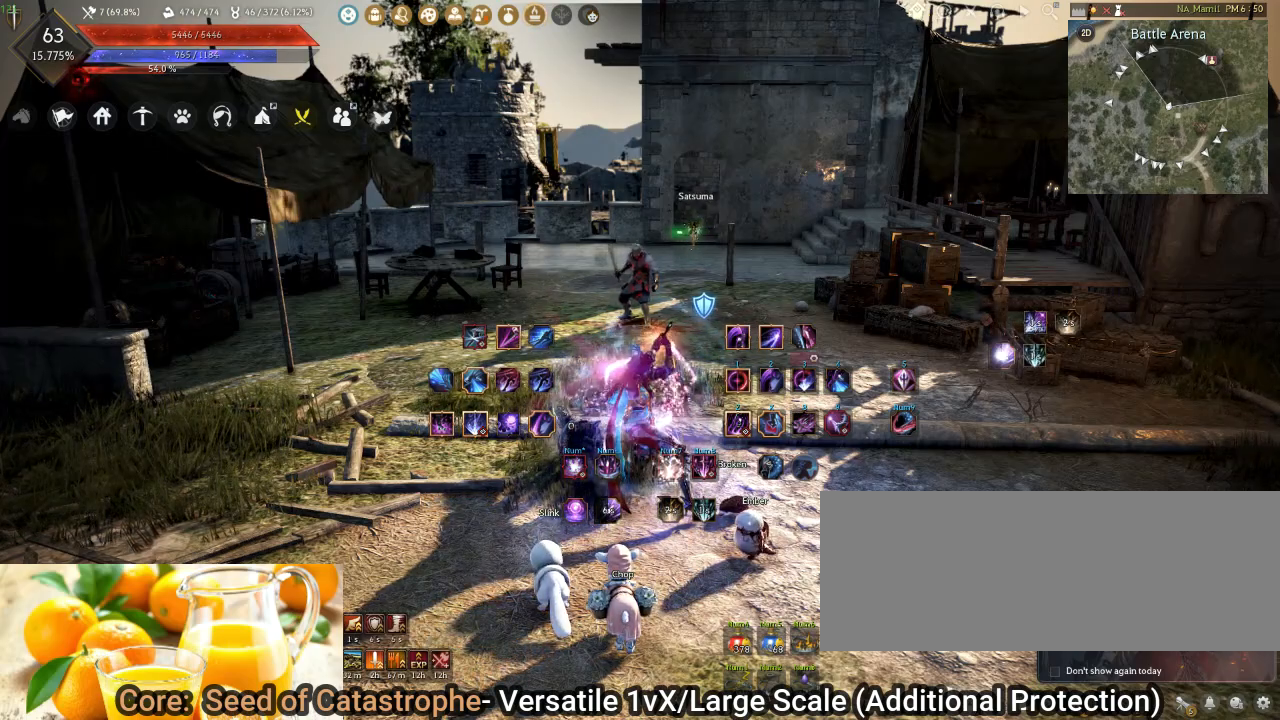
{"keys": ["shift"], "mouse": [], "events": []}
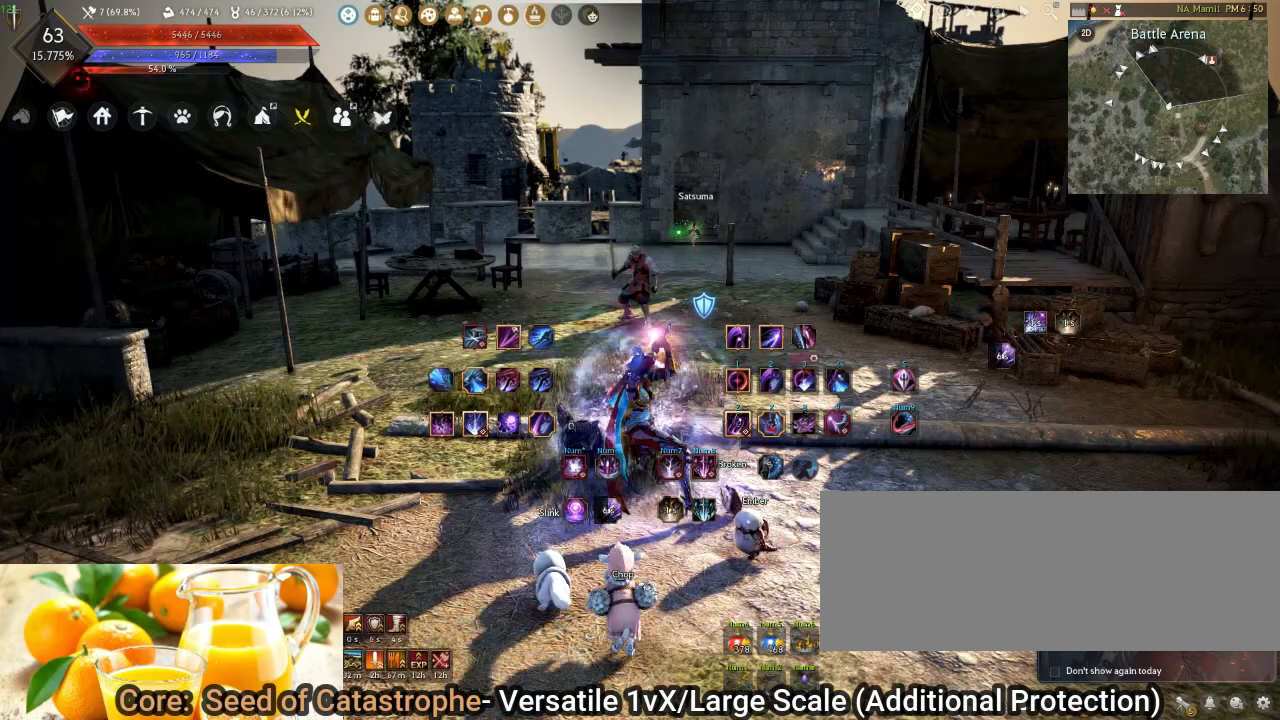
{"keys": ["shift"], "mouse": [], "events": []}
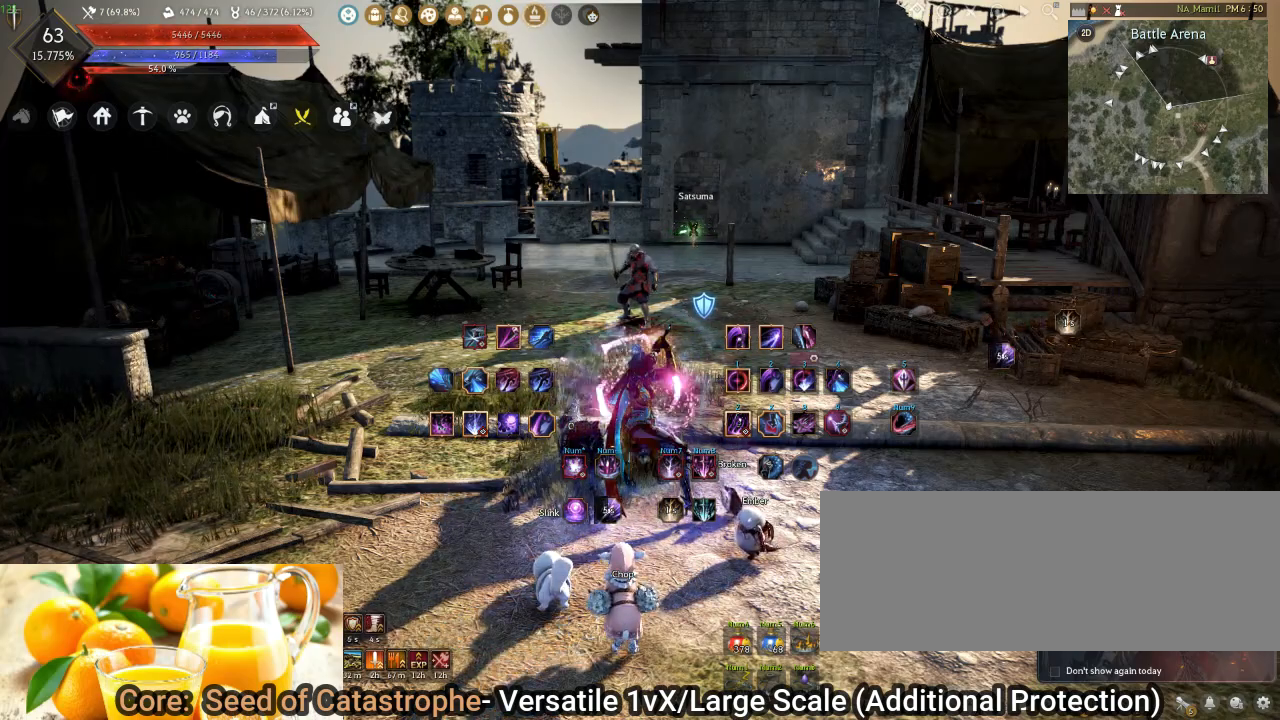
{"keys": ["shift"], "mouse": [], "events": []}
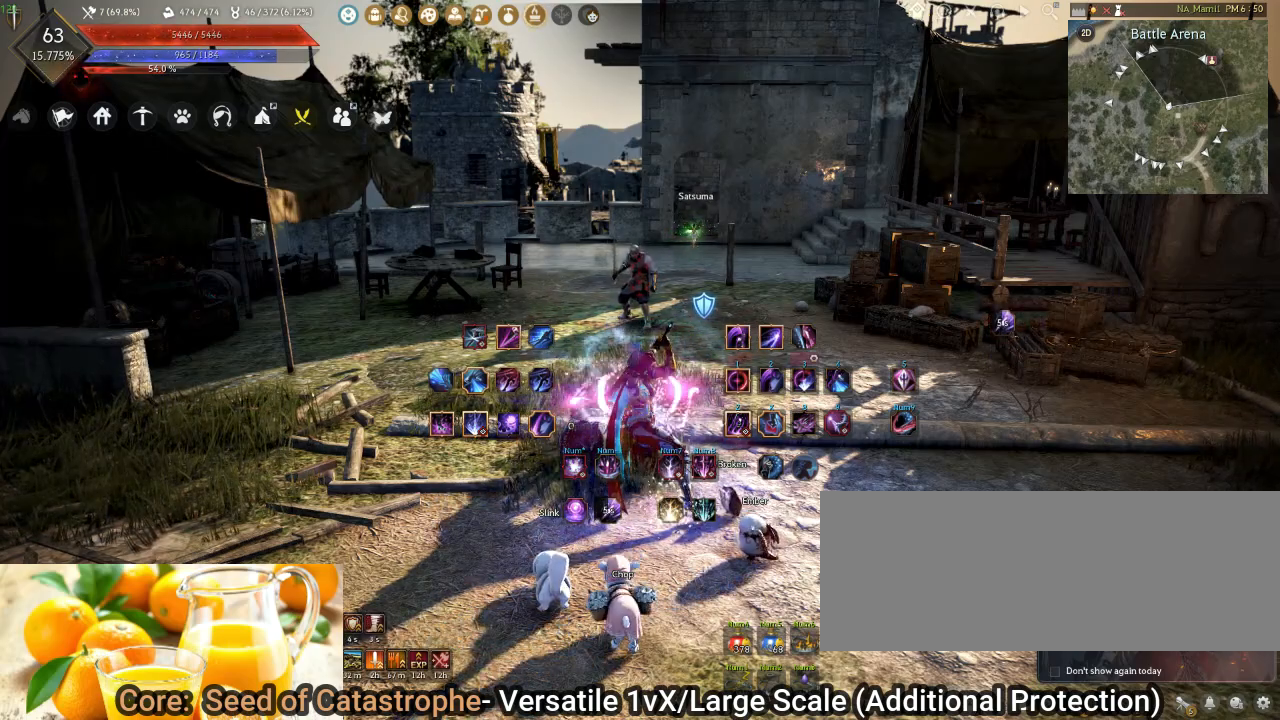
{"keys": [], "mouse": ["right"], "events": [[67, "e", "down"], [367, "e", "up"], [400, "shift", "up"], [417, "mouse_right", "down"]]}
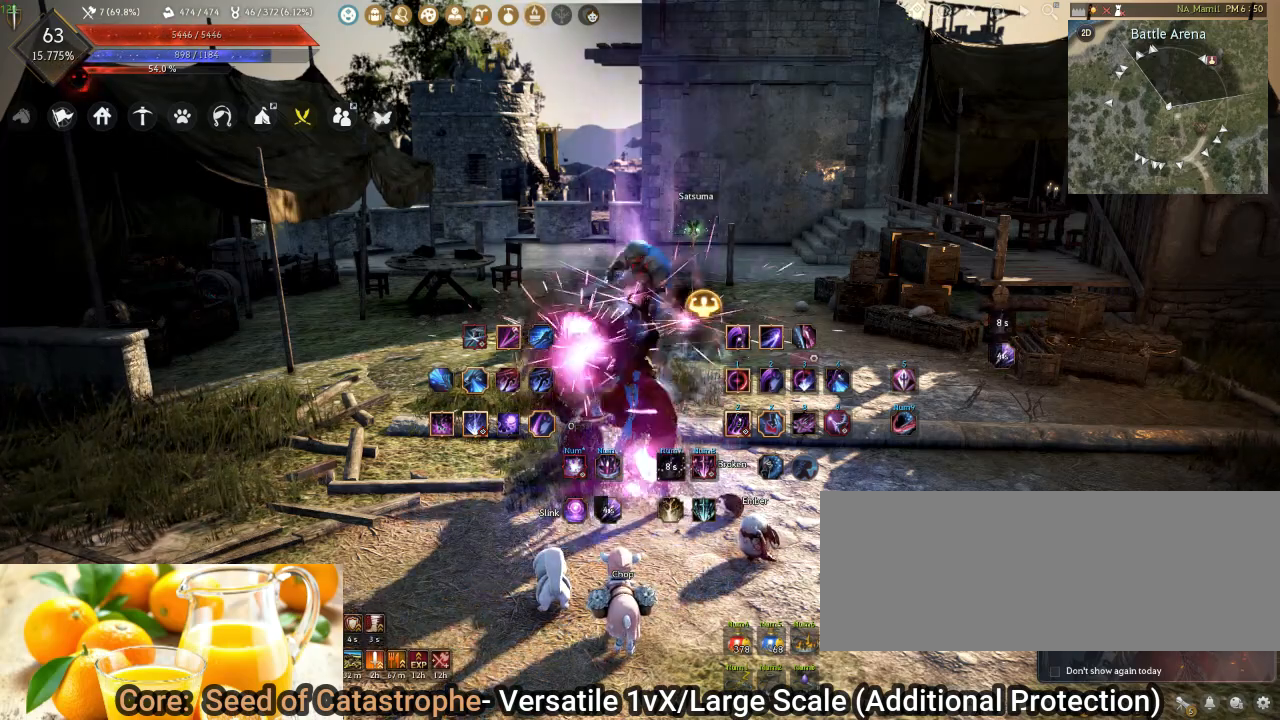
{"keys": [], "mouse": ["right"], "events": []}
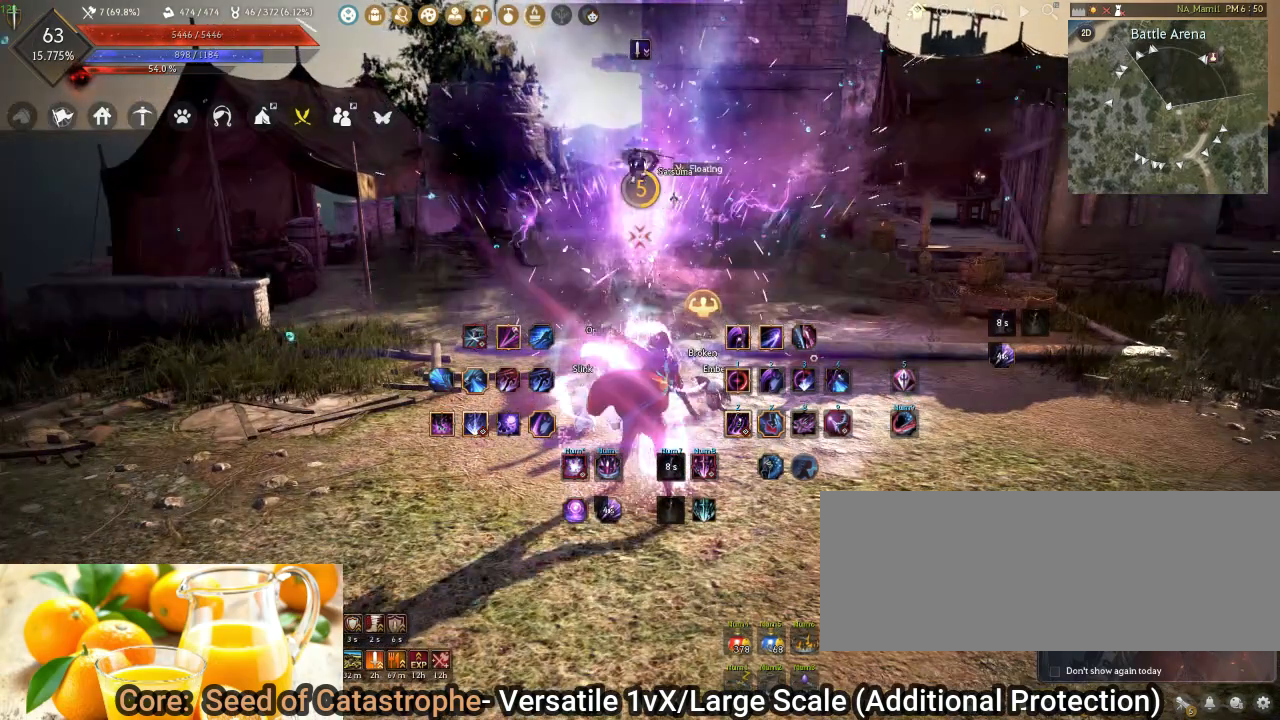
{"keys": ["shift"], "mouse": ["left"], "events": [[33, "mouse_right", "up"], [83, "shift", "down"], [183, "mouse_left", "down"]]}
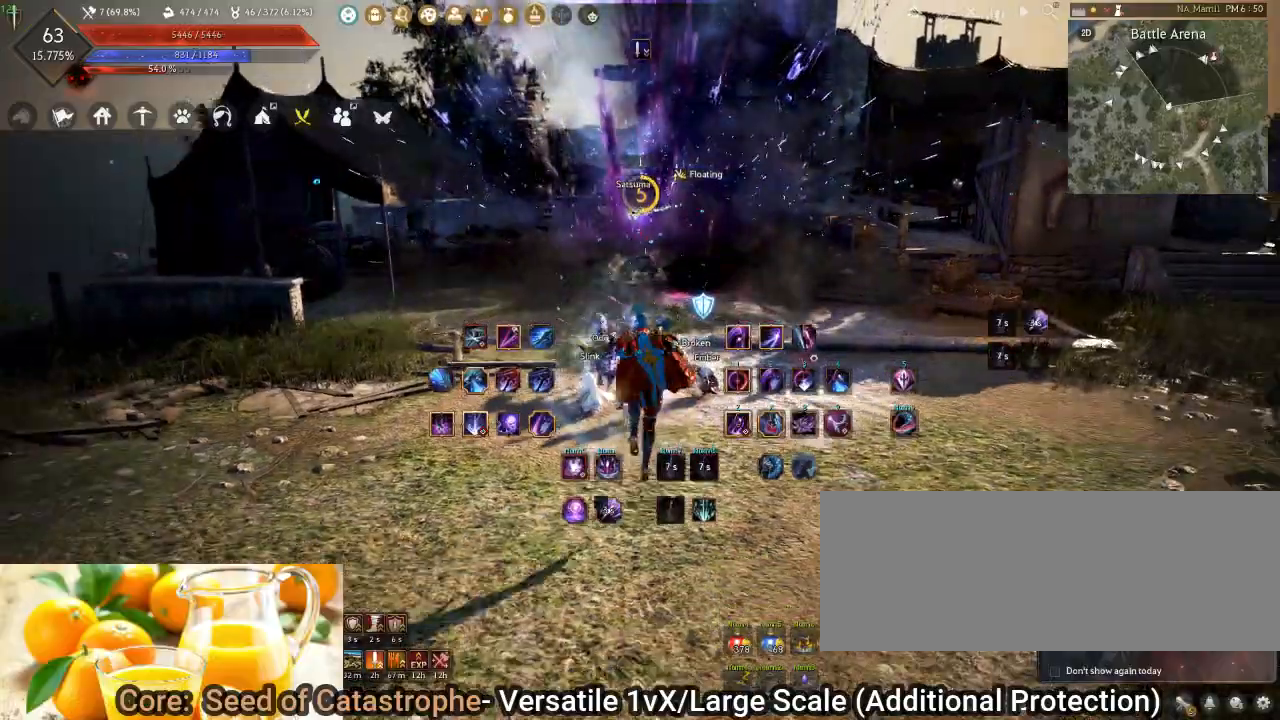
{"keys": ["shift"], "mouse": [], "events": [[300, "mouse_left", "up"], [317, "mouse_right", "down"], [483, "mouse_right", "up"]]}
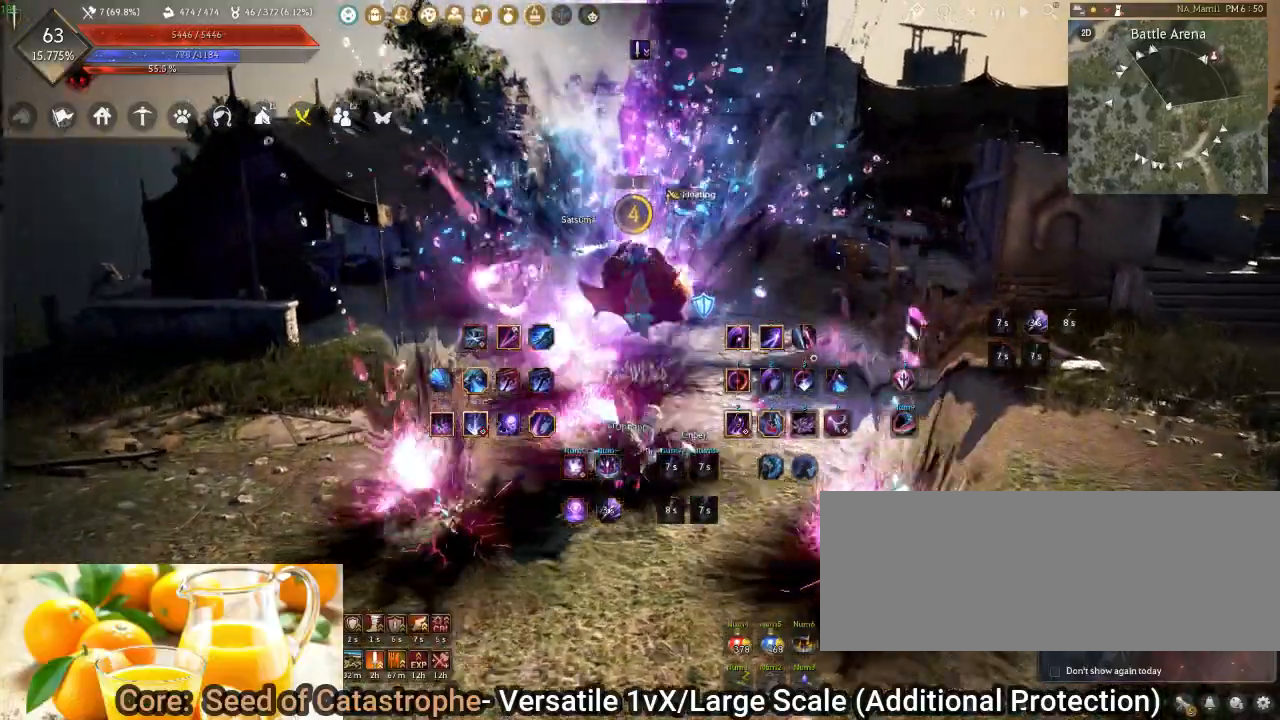
{"keys": [], "mouse": [], "events": [[50, "mouse_right", "down"], [150, "mouse_right", "up"], [233, "mouse_right", "down"], [283, "shift", "up"], [333, "mouse_right", "up"], [400, "mouse_right", "down"], [467, "mouse_right", "up"]]}
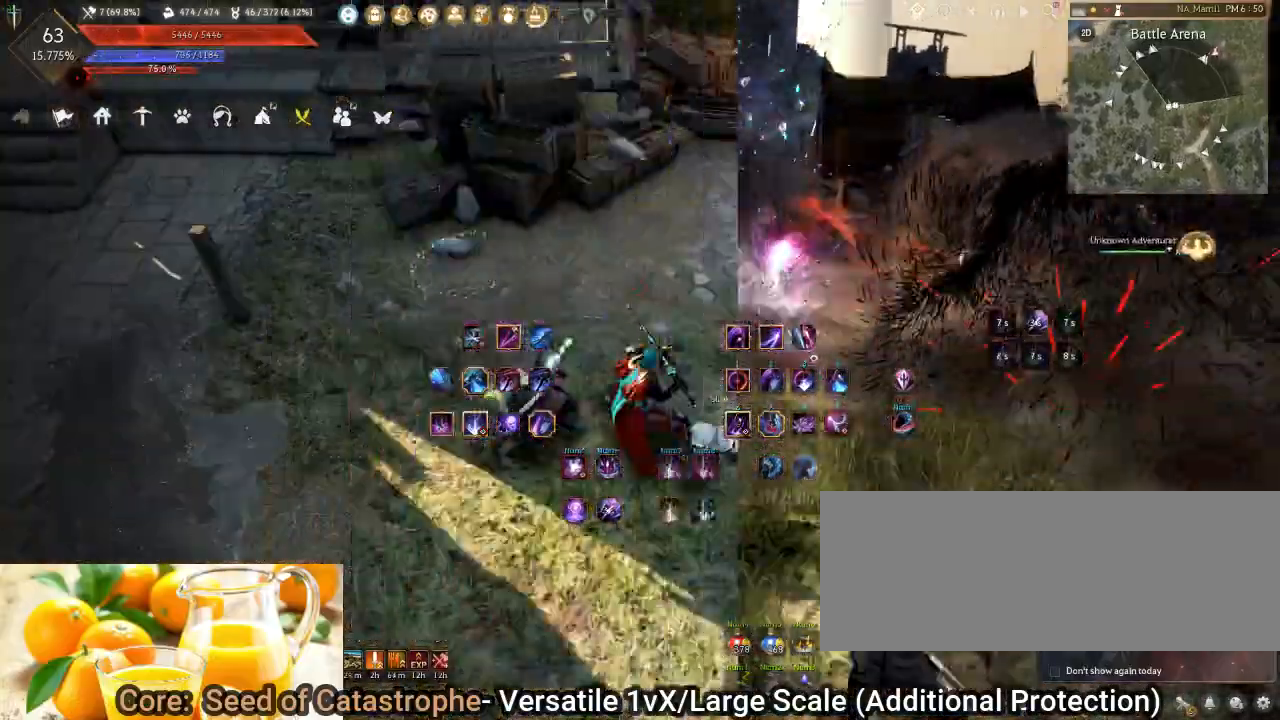
{"keys": [], "mouse": [], "events": [[50, "mouse_right", "down"], [133, "mouse_right", "up"]]}
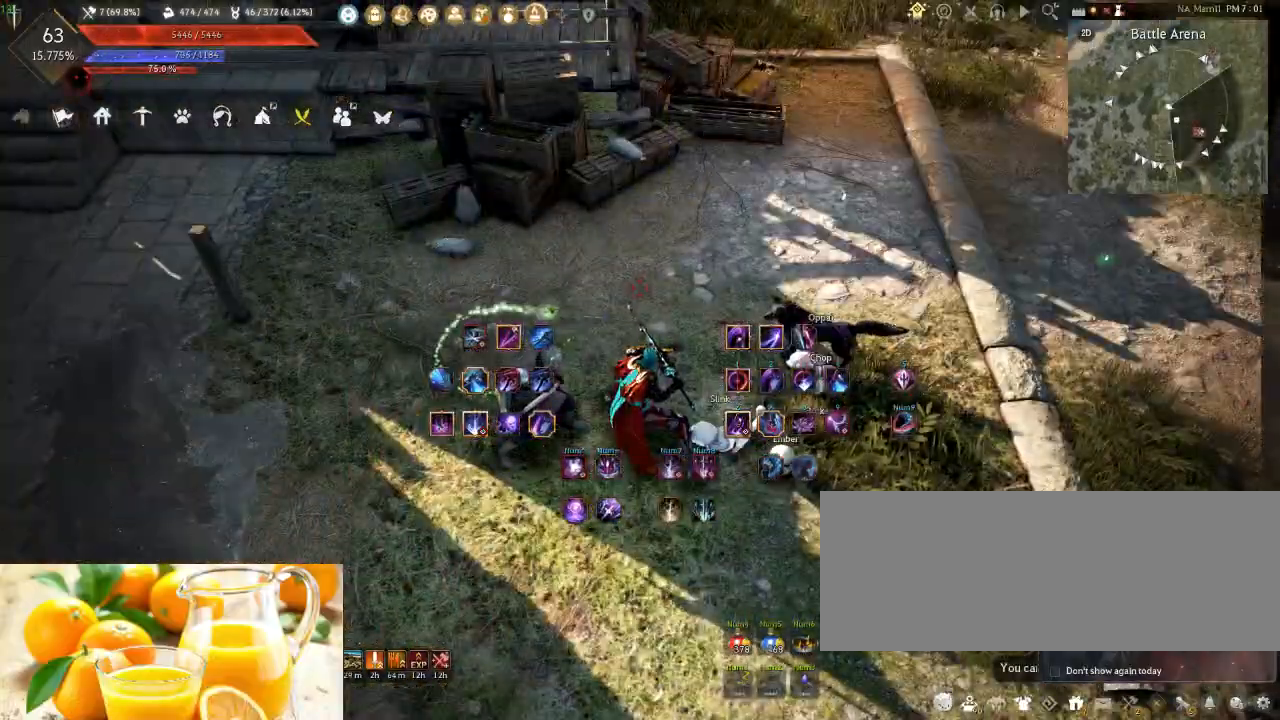
{"keys": [], "mouse": [], "events": []}
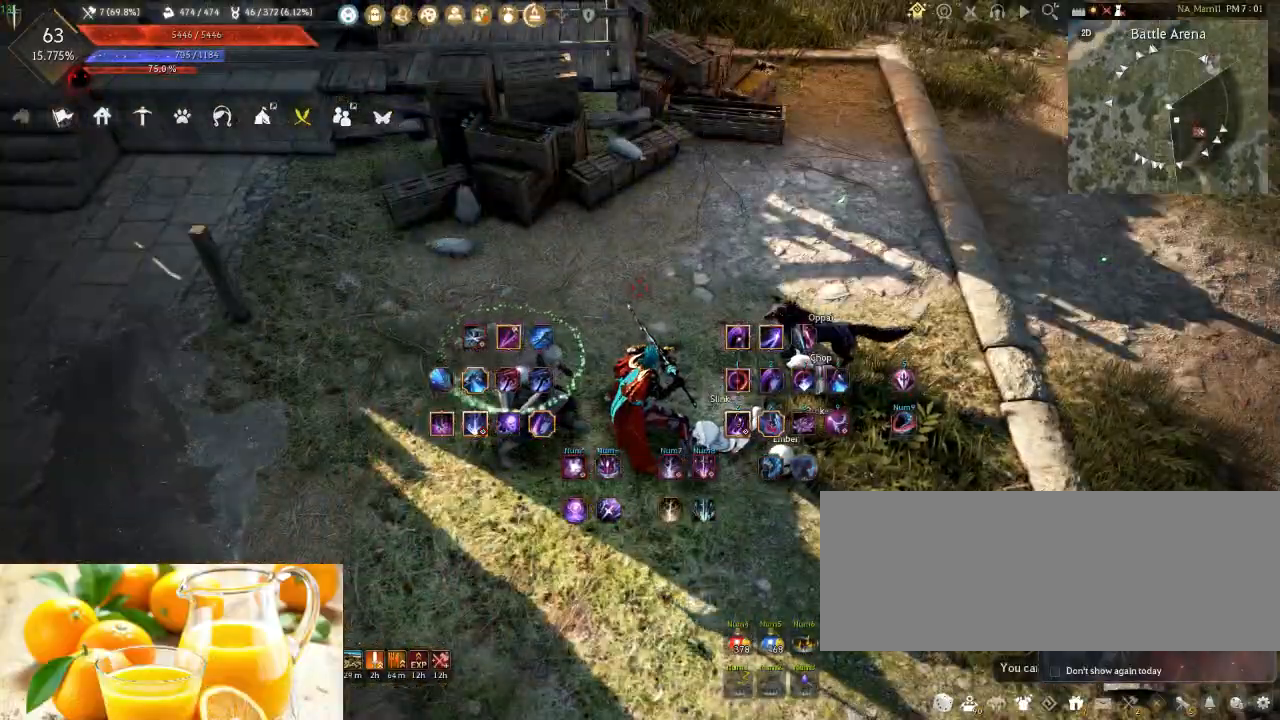
{"keys": ["shift"], "mouse": [], "events": [[183, "d", "down"], [183, "shift", "down"], [333, "d", "up"]]}
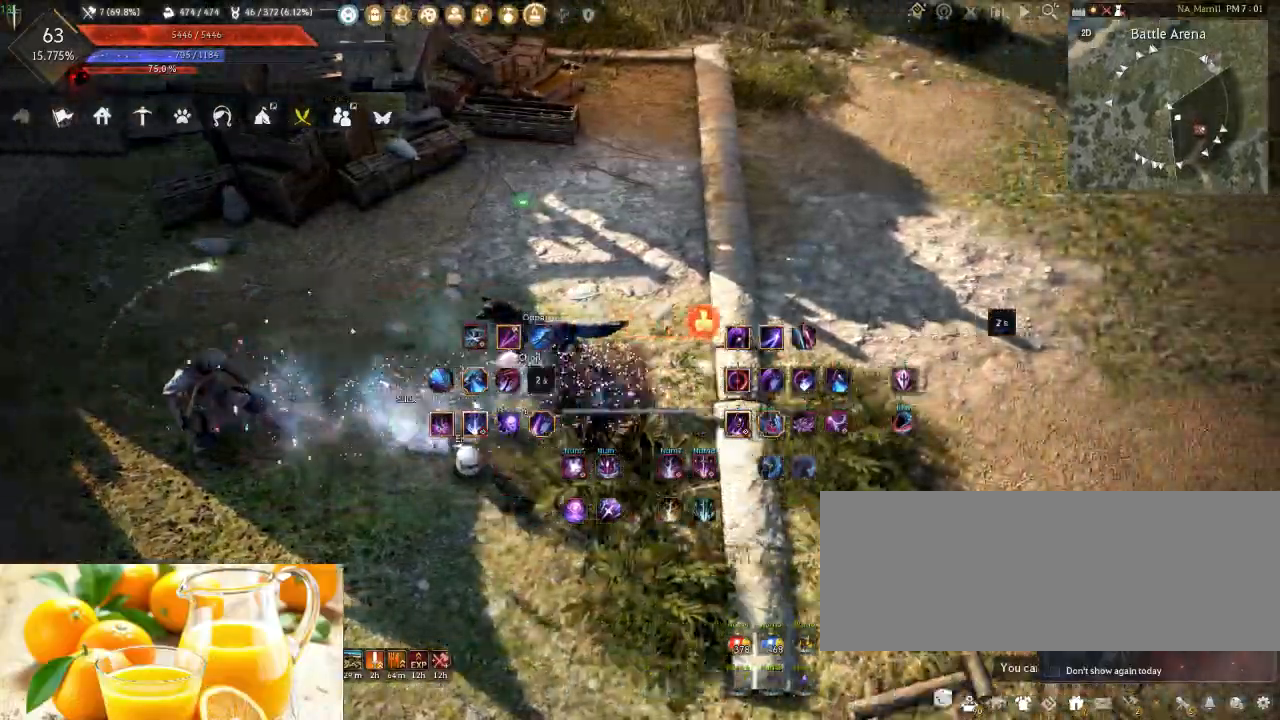
{"keys": [], "mouse": [], "events": [[250, "d", "down"], [433, "d", "up"], [483, "shift", "up"]]}